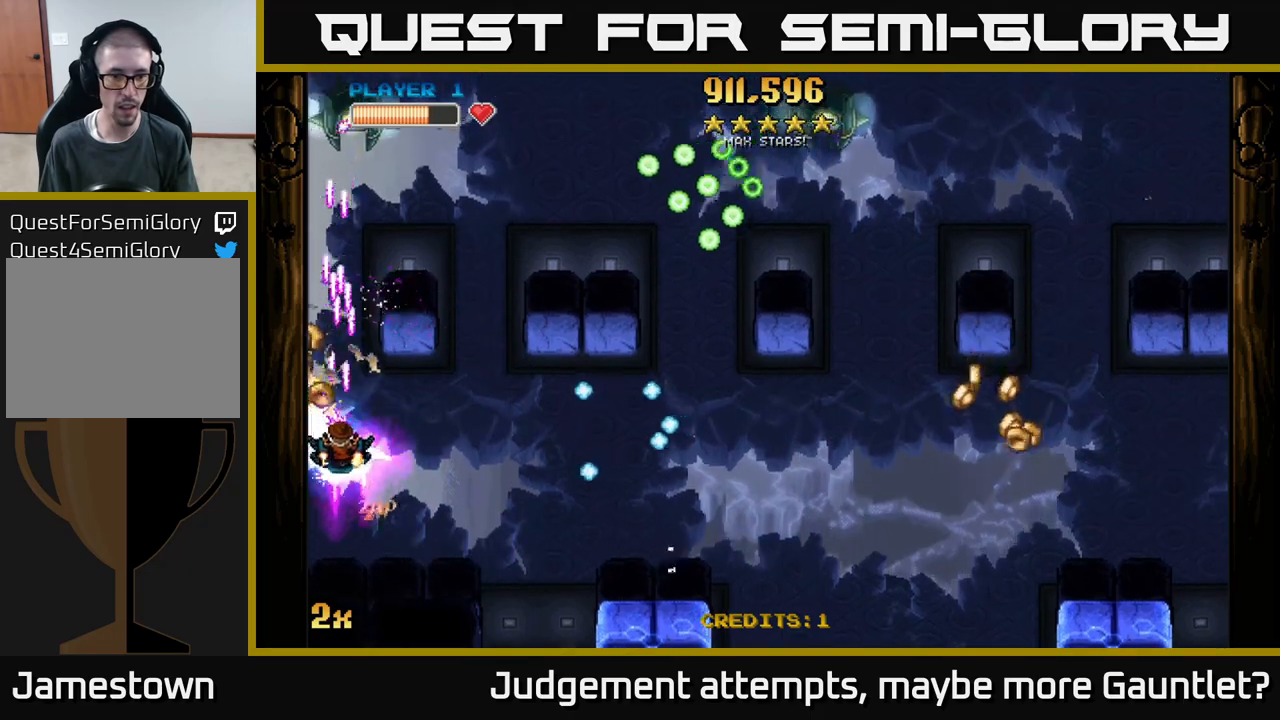
Gameplay with a controller (Xbox layout); each line is a JSON object with the inputs held at the frame after it. "events" lists button and stick changes between this image and that frame as [ms after this image, input, new state], when the widget could be followed in between. Not read: right_stick.
{"buttons": ["A", "X"], "left_stick": "up-right", "events": [[250, "left_stick", "down-right"], [400, "X", "down"], [467, "left_stick", "up-right"]]}
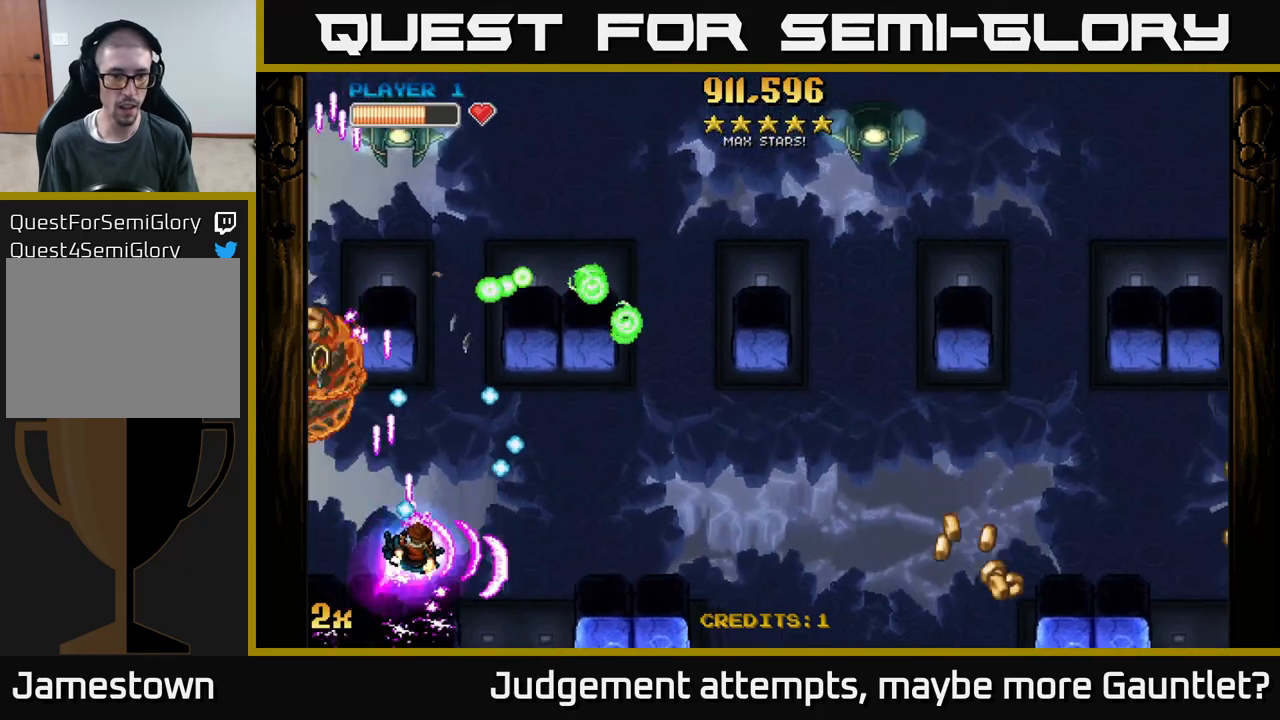
{"buttons": ["A"], "left_stick": "down-left", "events": [[150, "X", "up"], [333, "left_stick", "down-right"], [433, "left_stick", "down-left"]]}
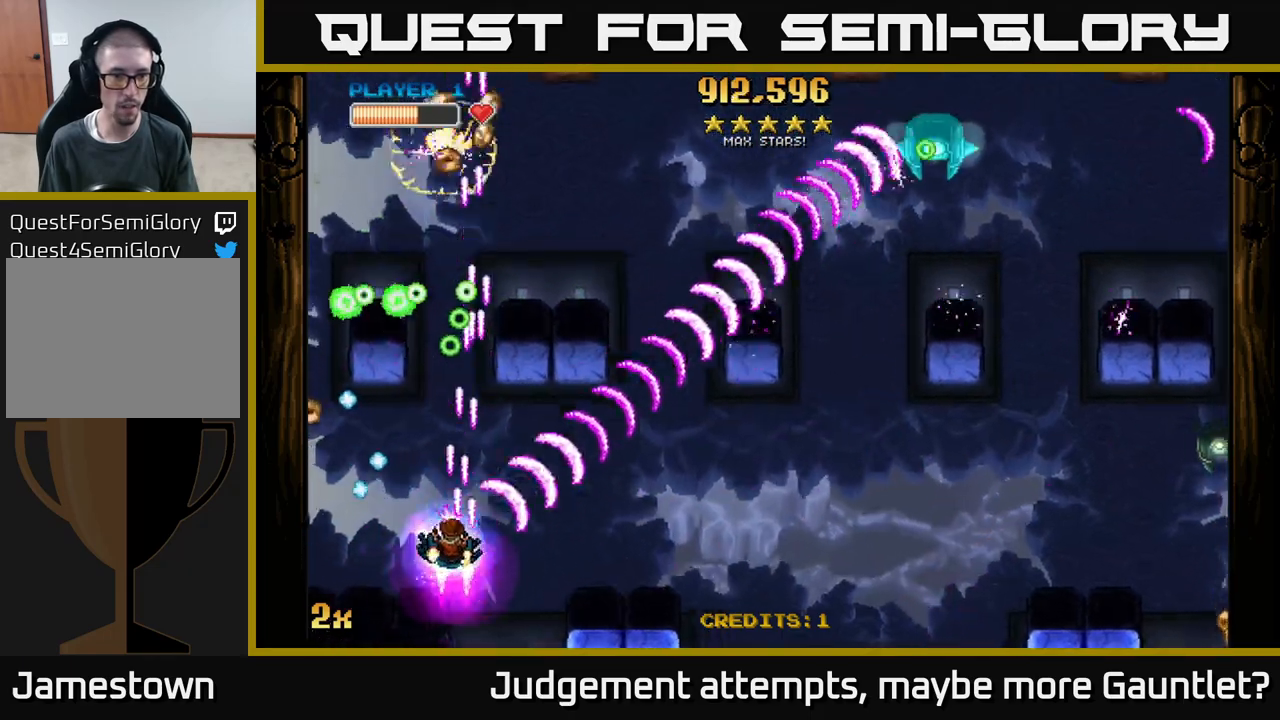
{"buttons": ["A"], "left_stick": "up-right", "events": [[33, "left_stick", "left"], [200, "X", "down"], [217, "left_stick", "up"], [300, "X", "up"], [333, "left_stick", "up-right"]]}
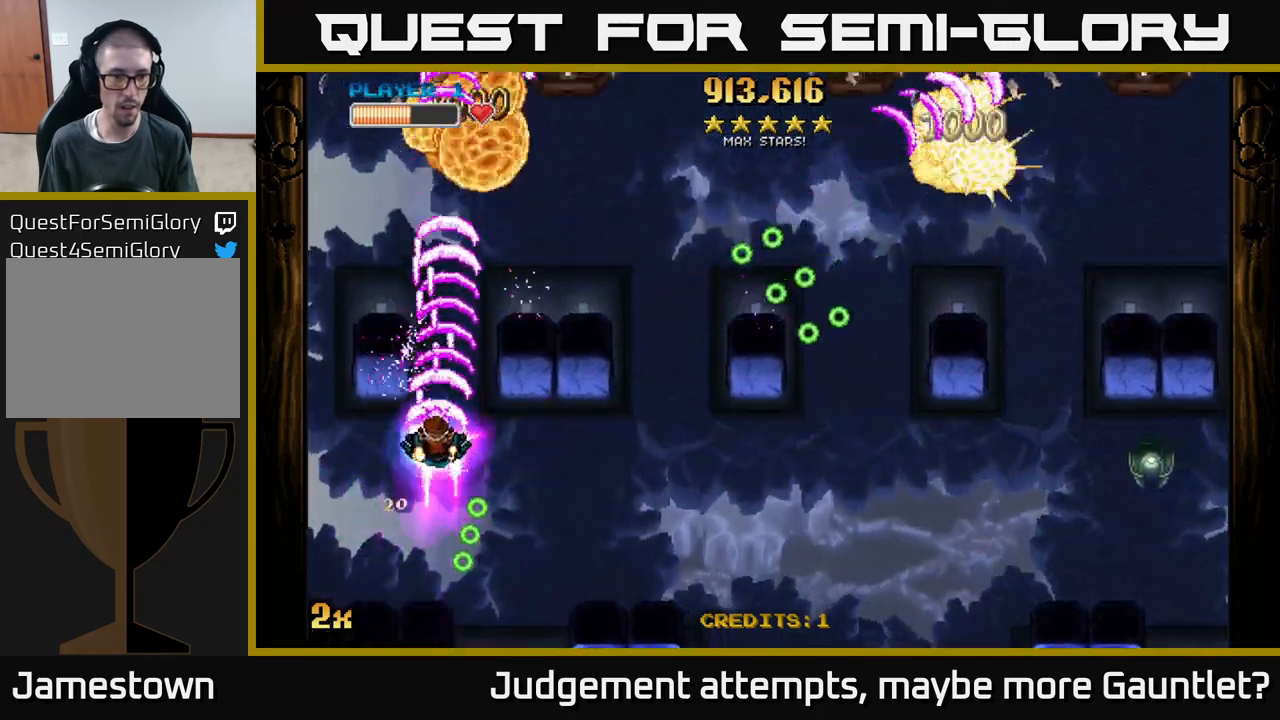
{"buttons": ["A", "X"], "left_stick": "up-right", "events": [[17, "left_stick", "center"], [67, "left_stick", "down-left"], [233, "left_stick", "down"], [433, "left_stick", "right"], [483, "left_stick", "up-right"], [500, "X", "down"]]}
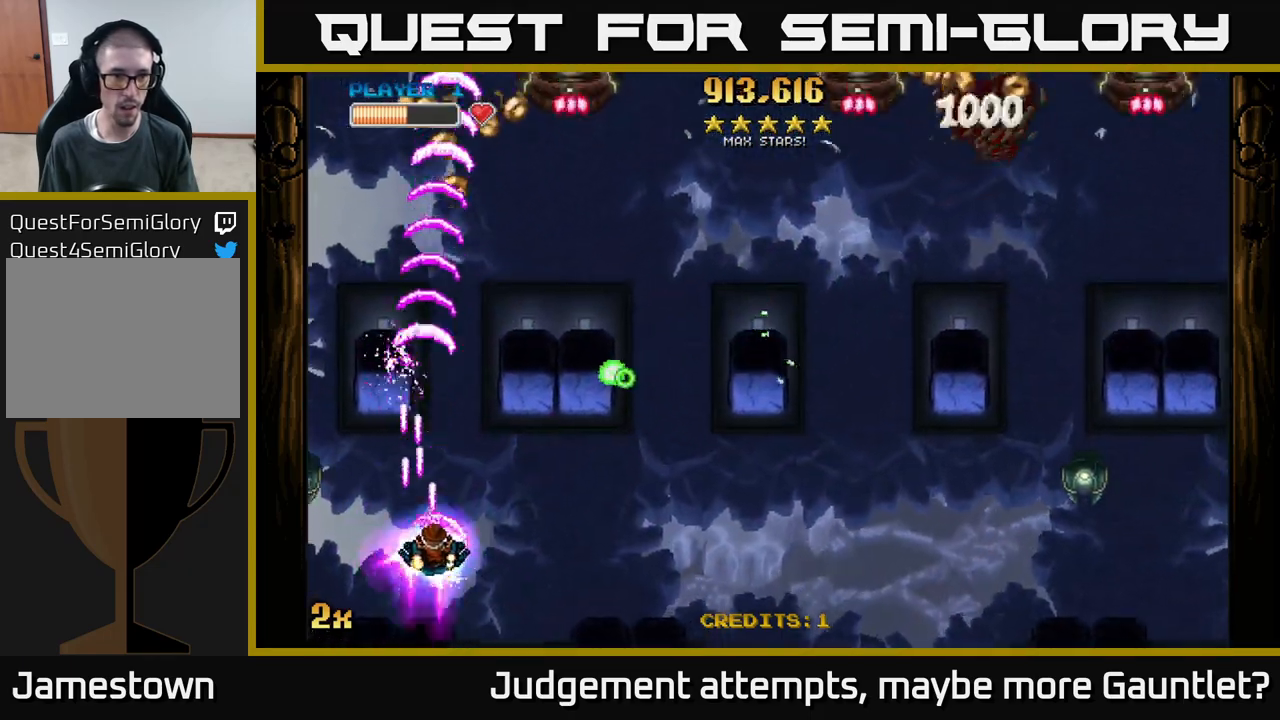
{"buttons": ["A"], "left_stick": "down-left", "events": [[100, "X", "up"], [150, "left_stick", "up-left"], [233, "left_stick", "down-left"]]}
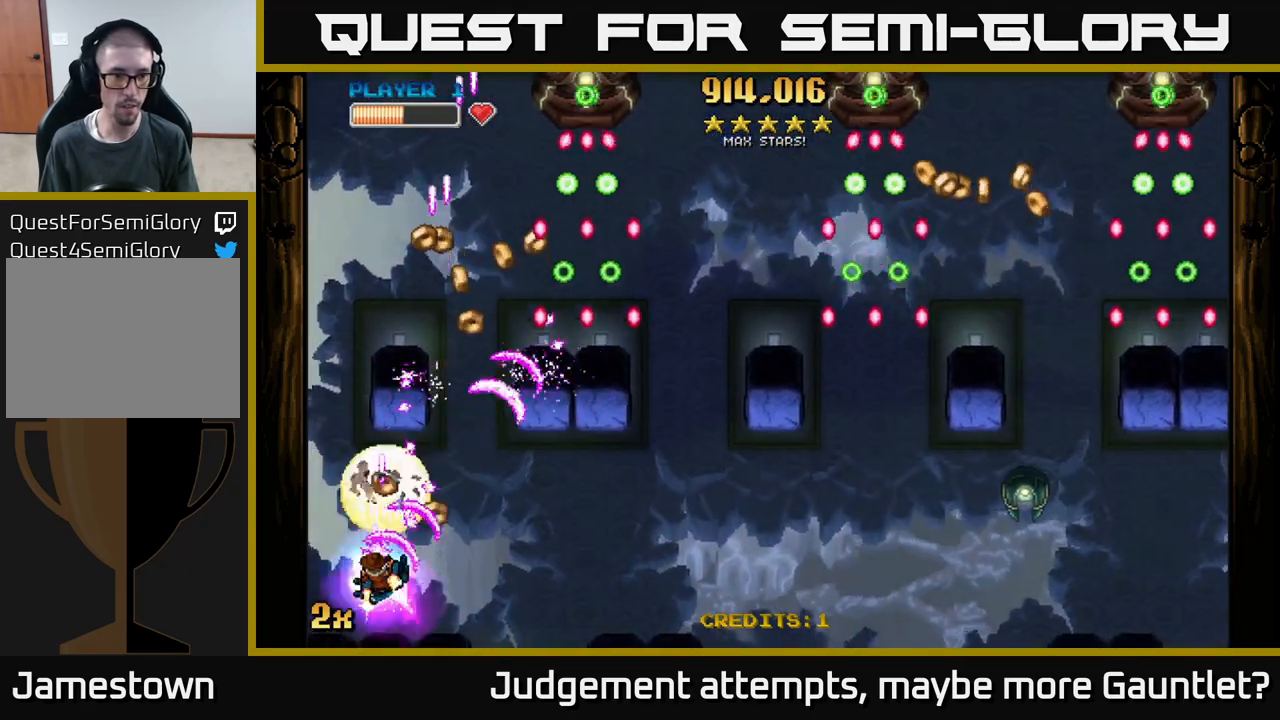
{"buttons": ["A"], "left_stick": "center", "events": [[400, "left_stick", "center"]]}
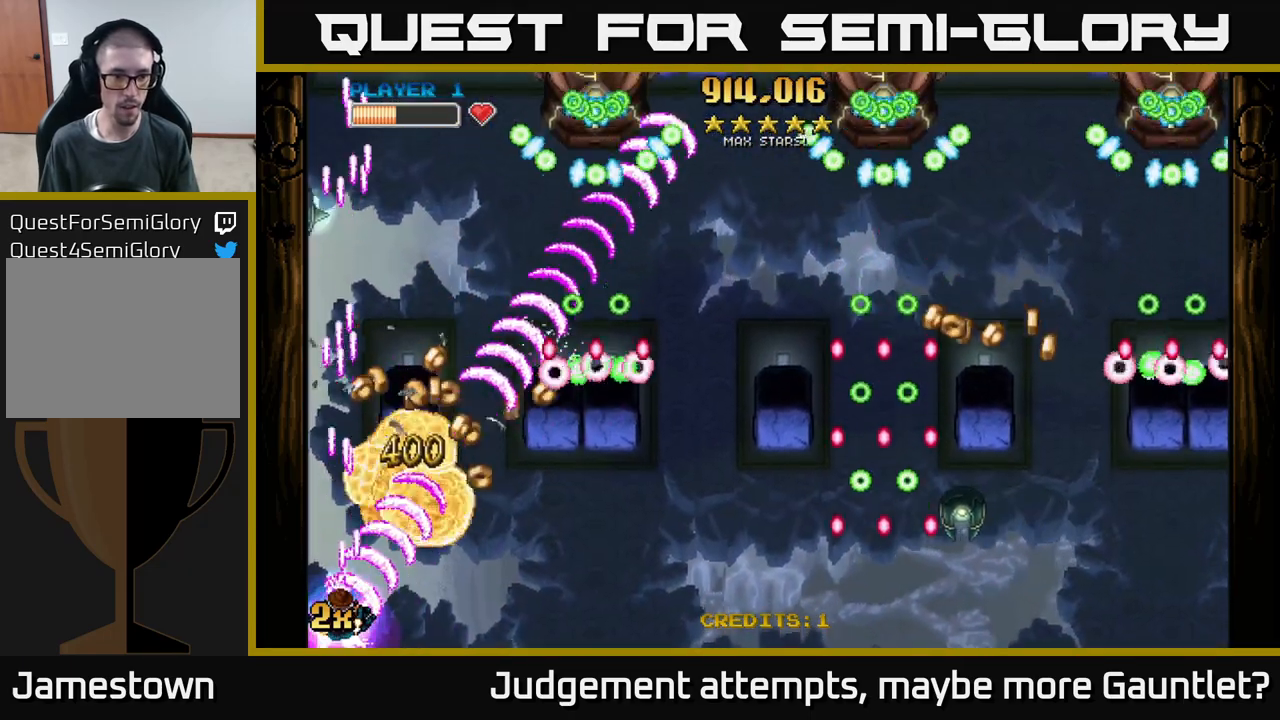
{"buttons": ["A"], "left_stick": "center", "events": []}
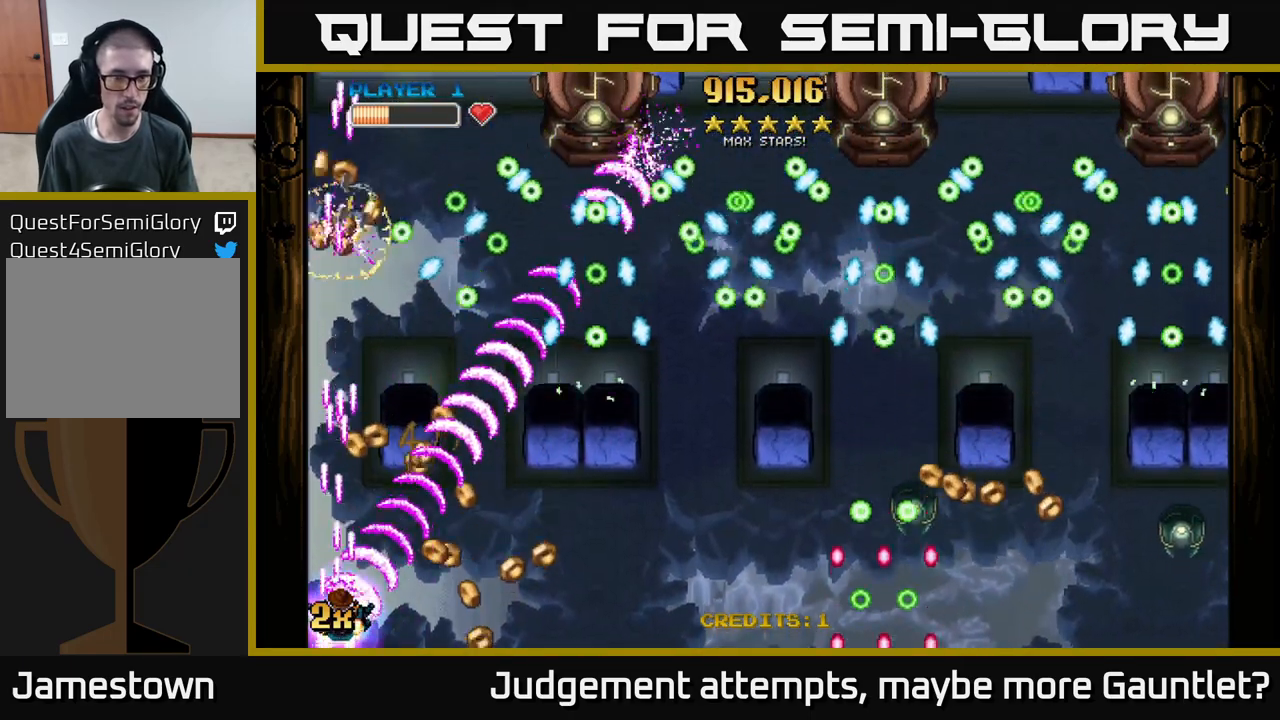
{"buttons": ["A"], "left_stick": "center", "events": []}
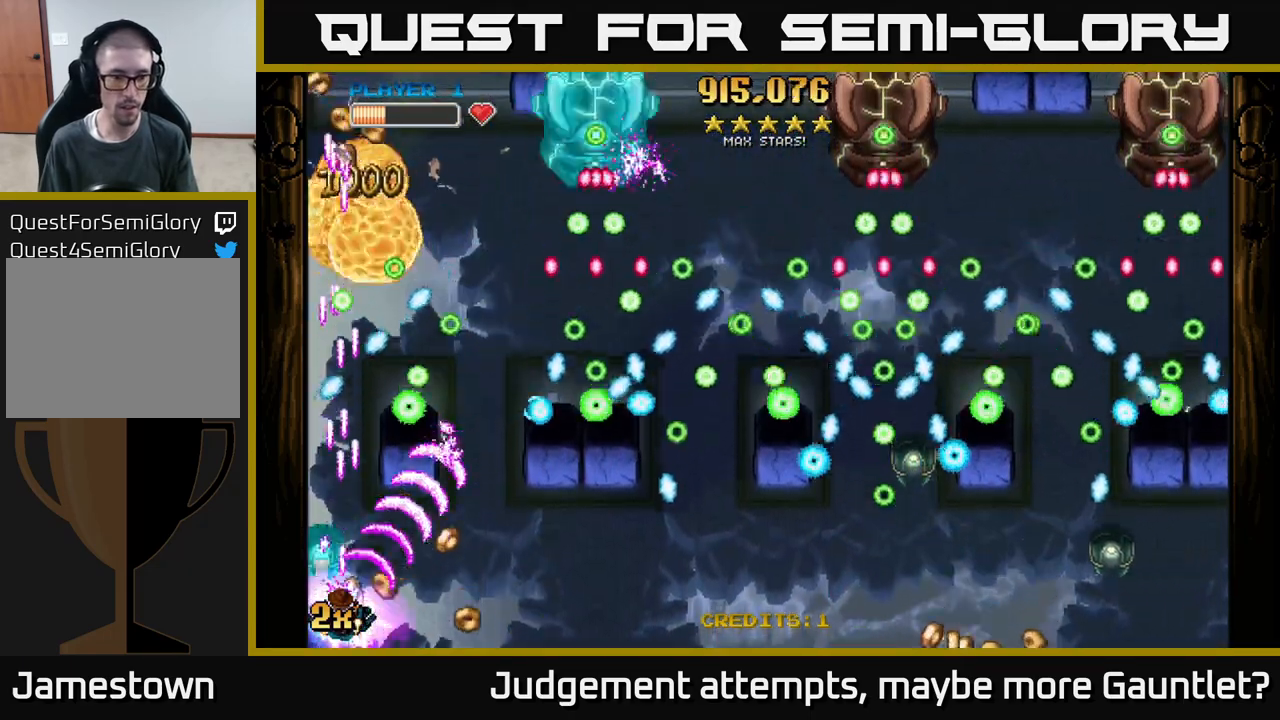
{"buttons": ["A"], "left_stick": "center", "events": [[67, "left_stick", "down-right"], [150, "left_stick", "center"], [383, "left_stick", "down-right"], [467, "left_stick", "center"]]}
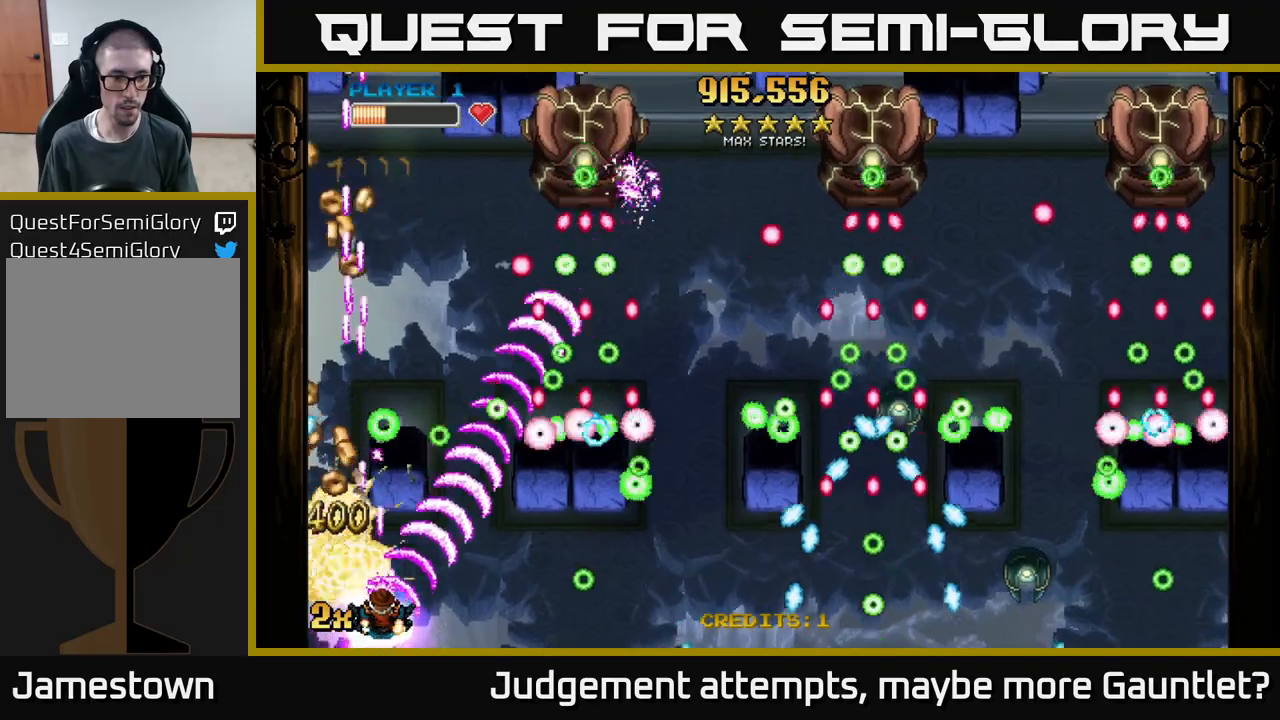
{"buttons": ["A"], "left_stick": "center", "events": []}
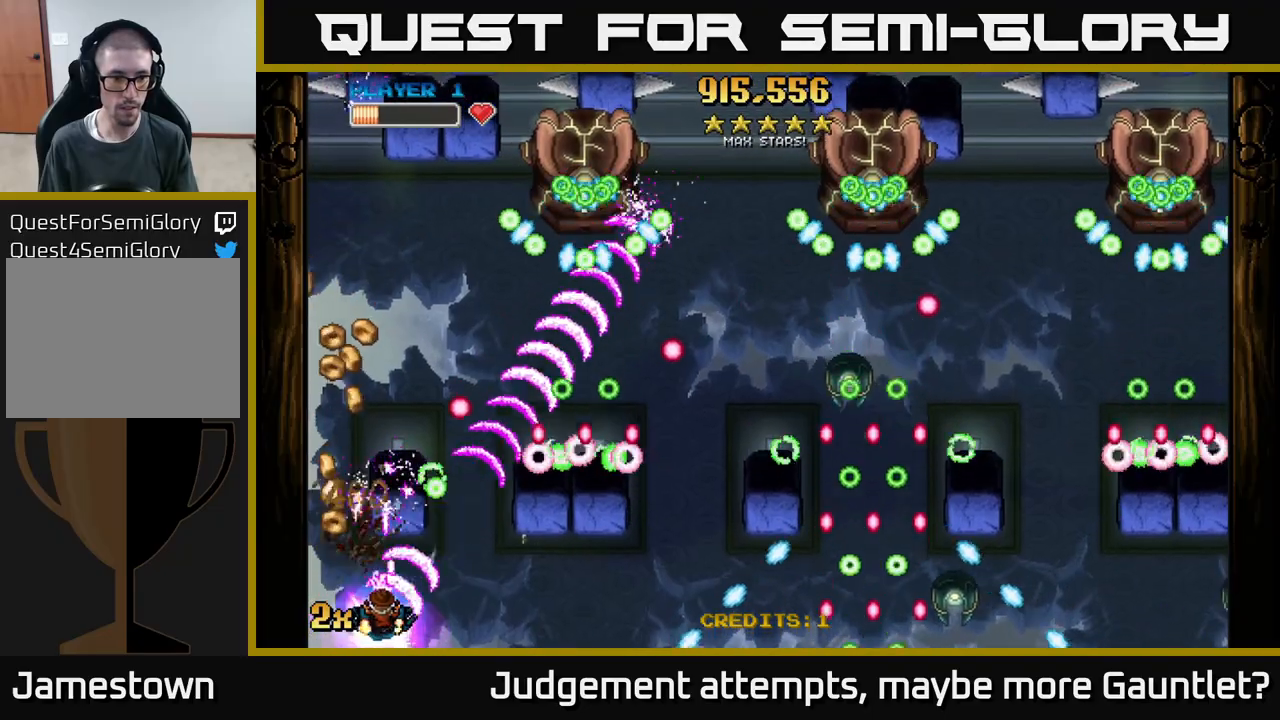
{"buttons": ["A"], "left_stick": "down-right", "events": [[50, "left_stick", "left"], [133, "left_stick", "center"], [450, "left_stick", "down-right"]]}
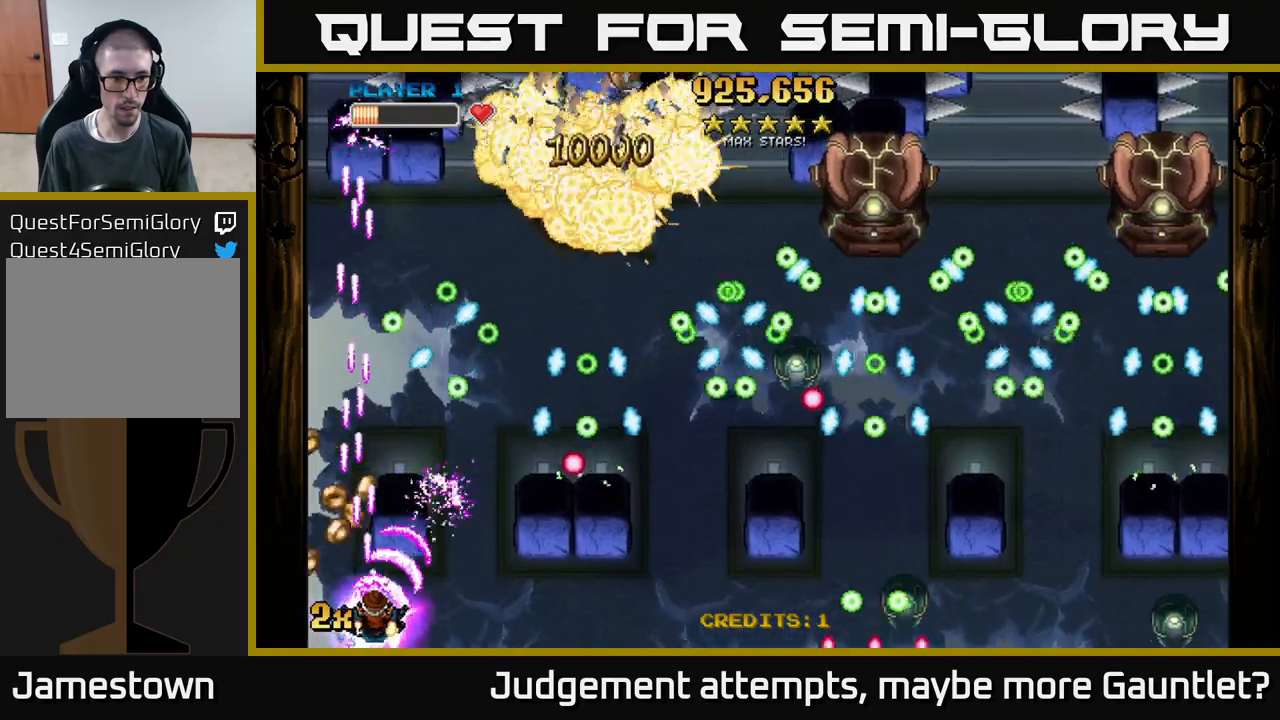
{"buttons": ["A"], "left_stick": "up", "events": [[67, "left_stick", "center"], [150, "left_stick", "right"], [417, "left_stick", "up"]]}
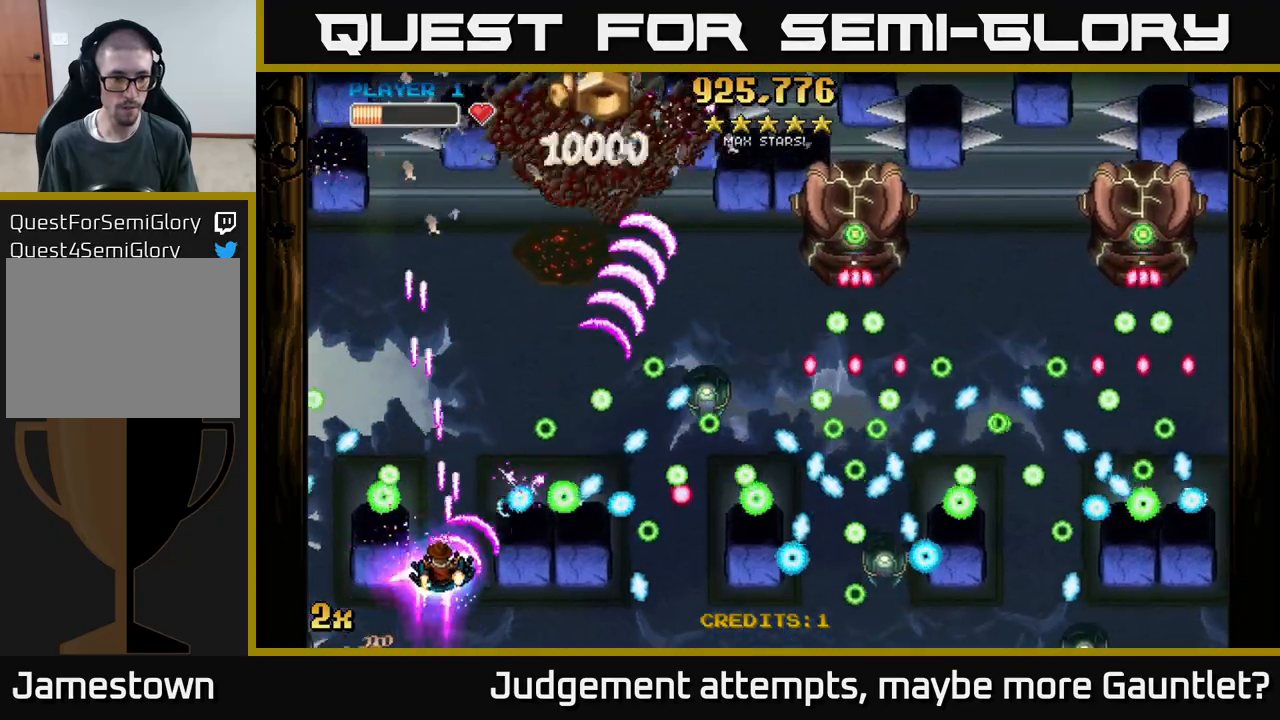
{"buttons": ["A", "X"], "left_stick": "right", "events": [[450, "X", "down"], [450, "left_stick", "right"]]}
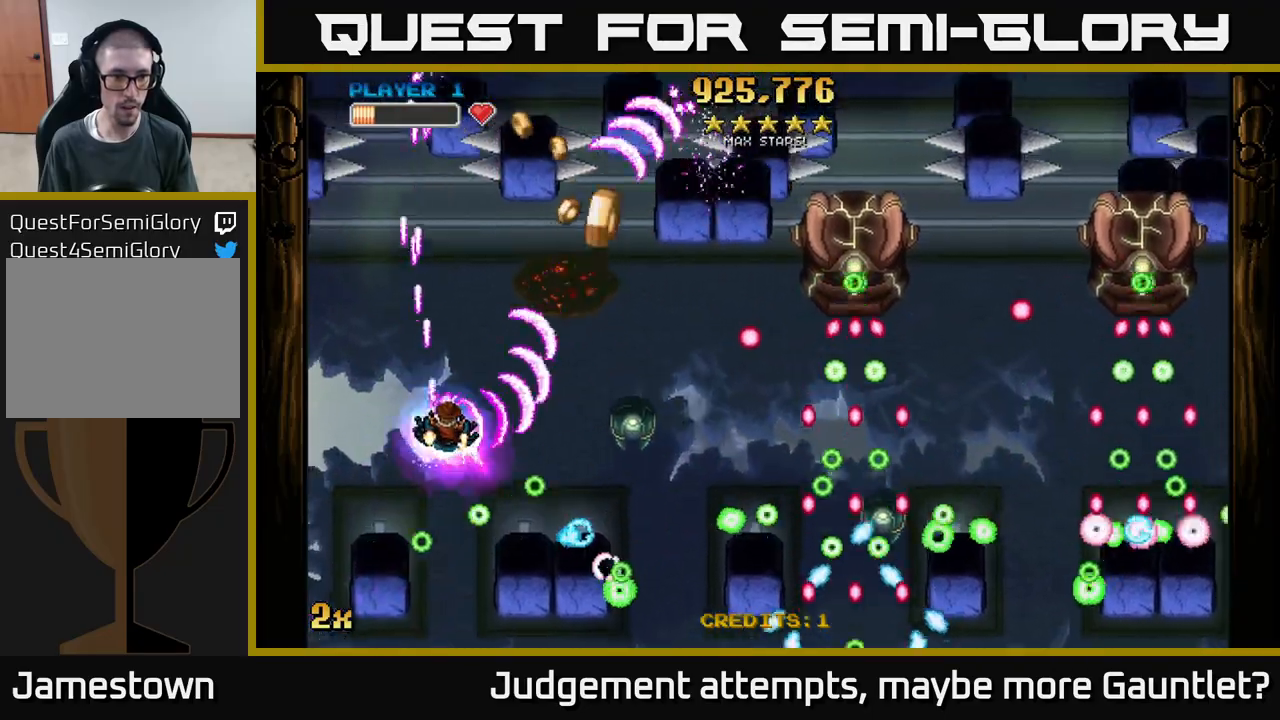
{"buttons": ["A"], "left_stick": "up-right", "events": [[67, "X", "up"], [200, "left_stick", "up-right"]]}
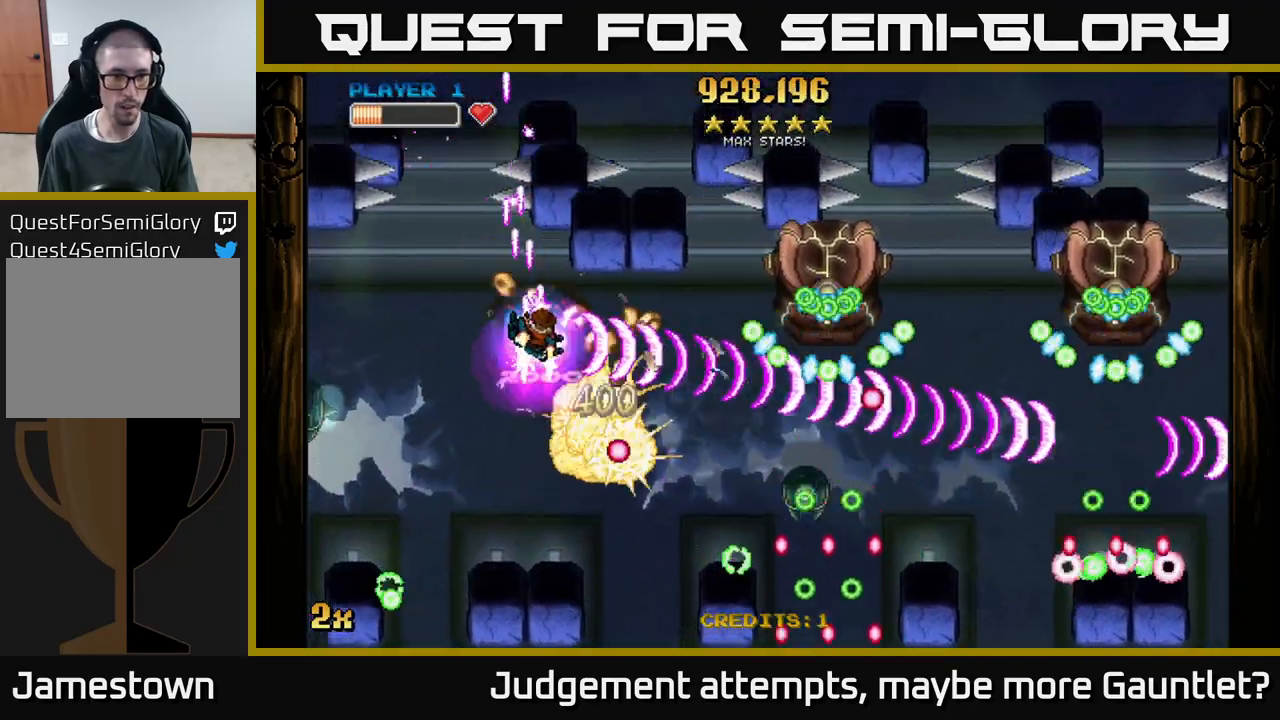
{"buttons": ["A"], "left_stick": "down-right", "events": [[117, "left_stick", "left"], [217, "left_stick", "center"], [300, "left_stick", "down-right"]]}
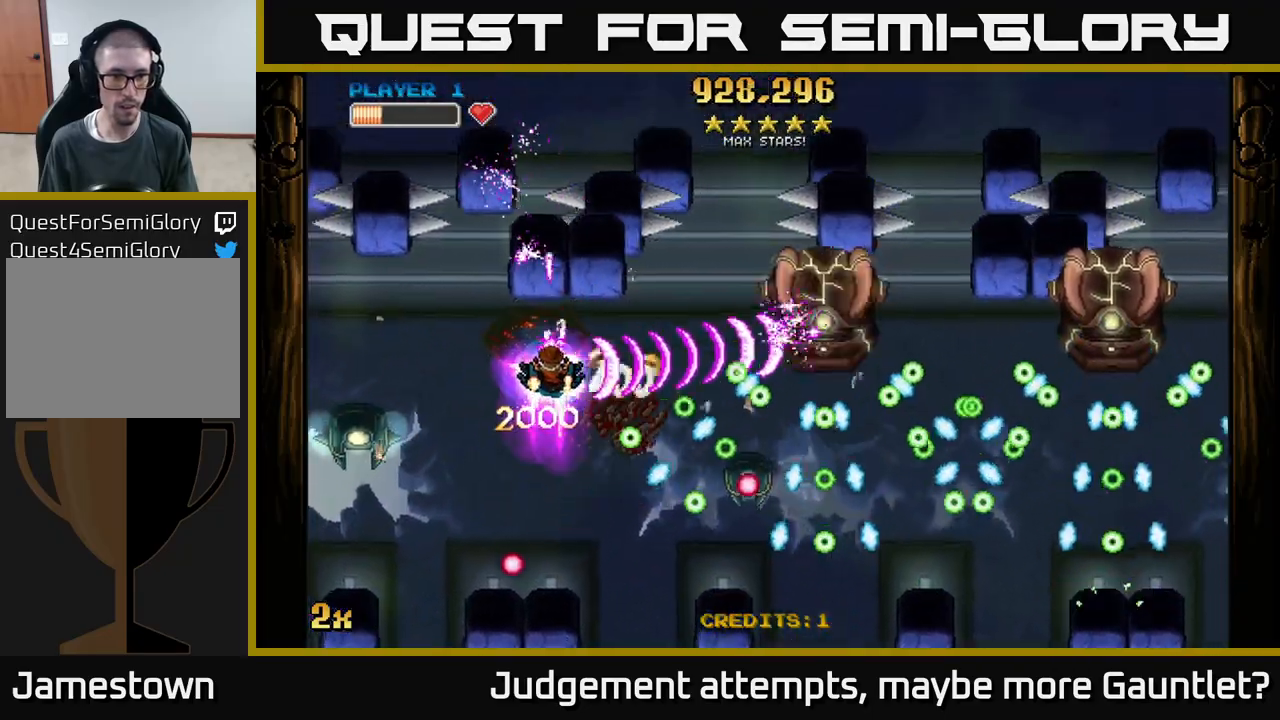
{"buttons": ["A"], "left_stick": "up-left", "events": [[150, "left_stick", "down-left"], [317, "left_stick", "up-left"]]}
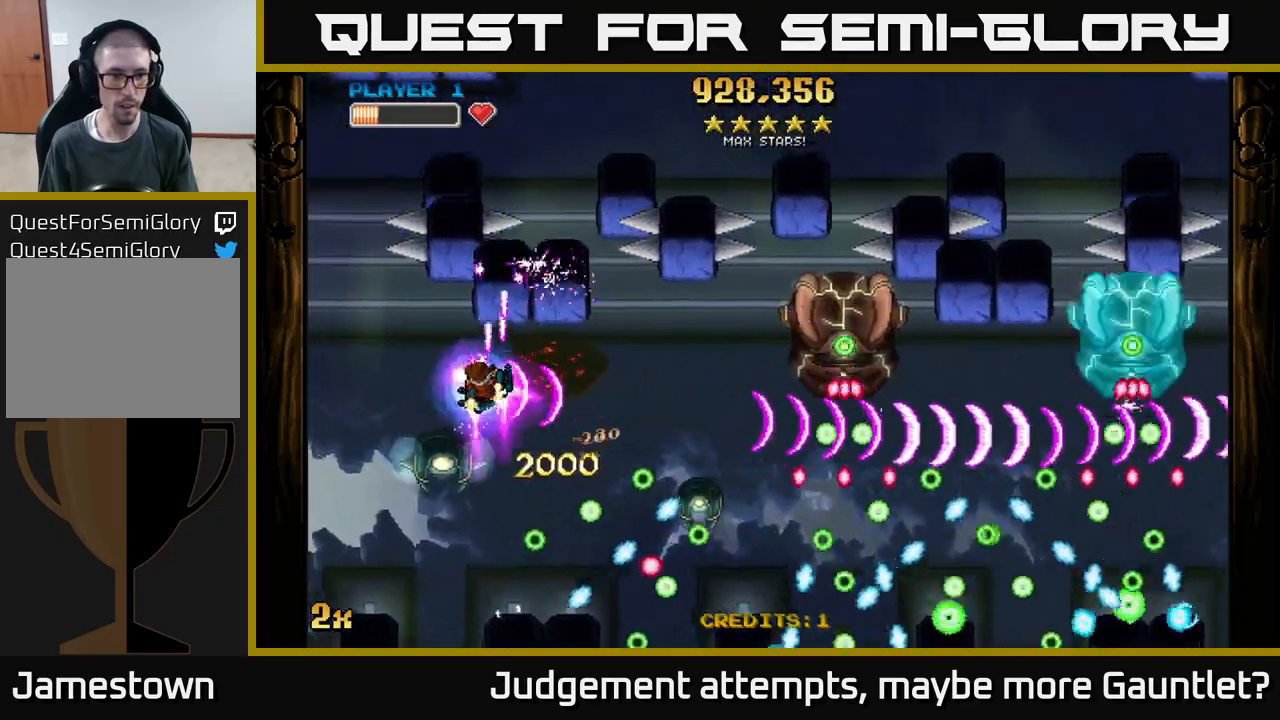
{"buttons": ["A"], "left_stick": "down", "events": [[117, "left_stick", "down-left"], [267, "left_stick", "down"]]}
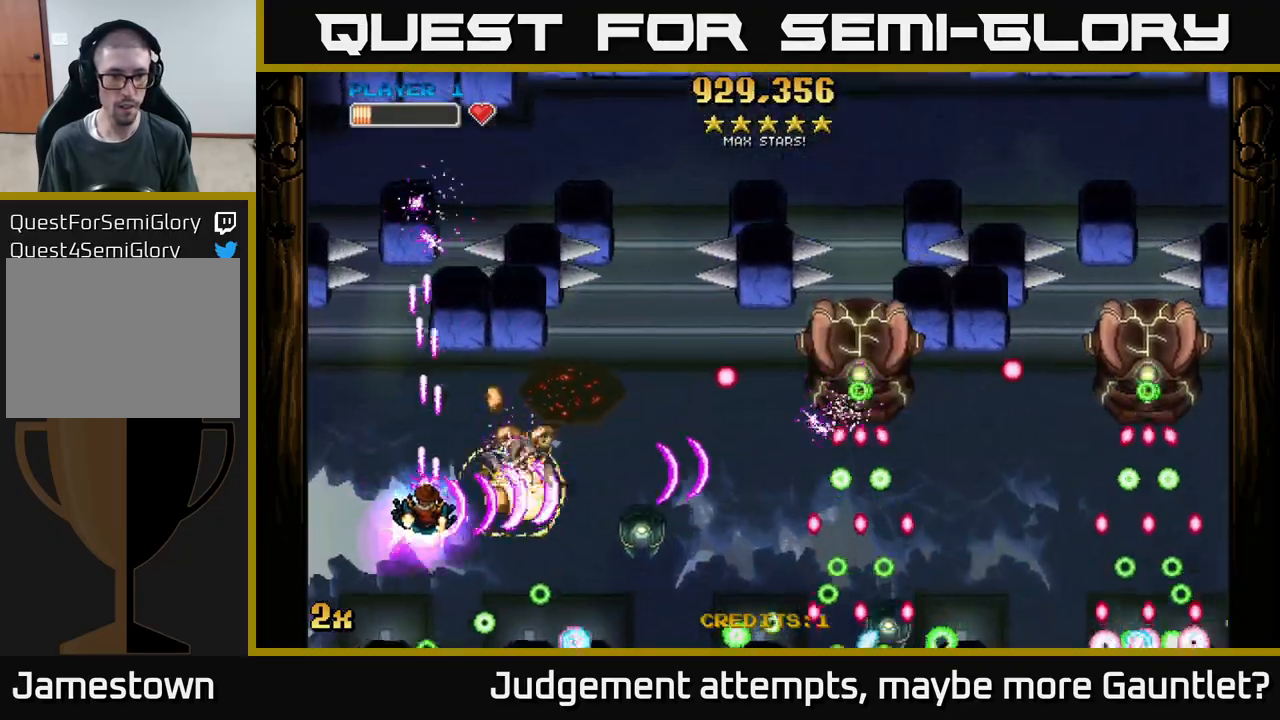
{"buttons": ["A"], "left_stick": "right", "events": [[167, "left_stick", "right"], [233, "left_stick", "up-right"], [450, "left_stick", "right"]]}
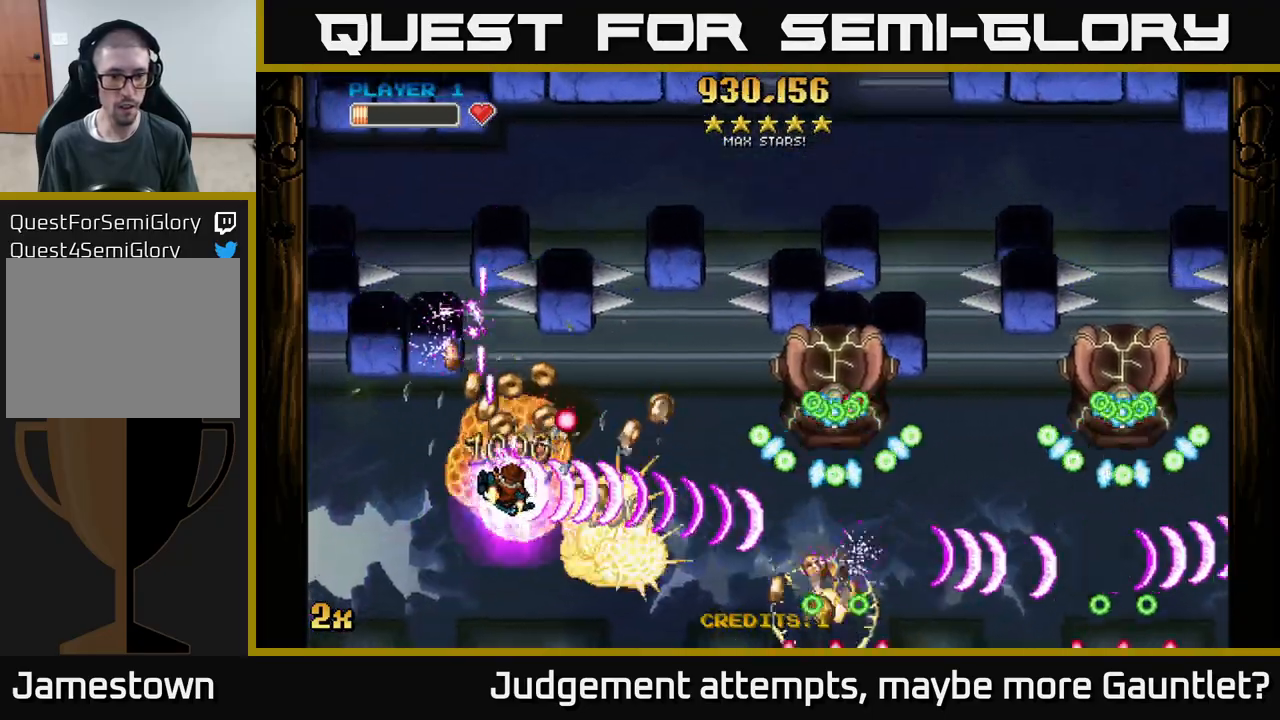
{"buttons": ["A"], "left_stick": "right", "events": [[267, "left_stick", "up"], [450, "left_stick", "right"]]}
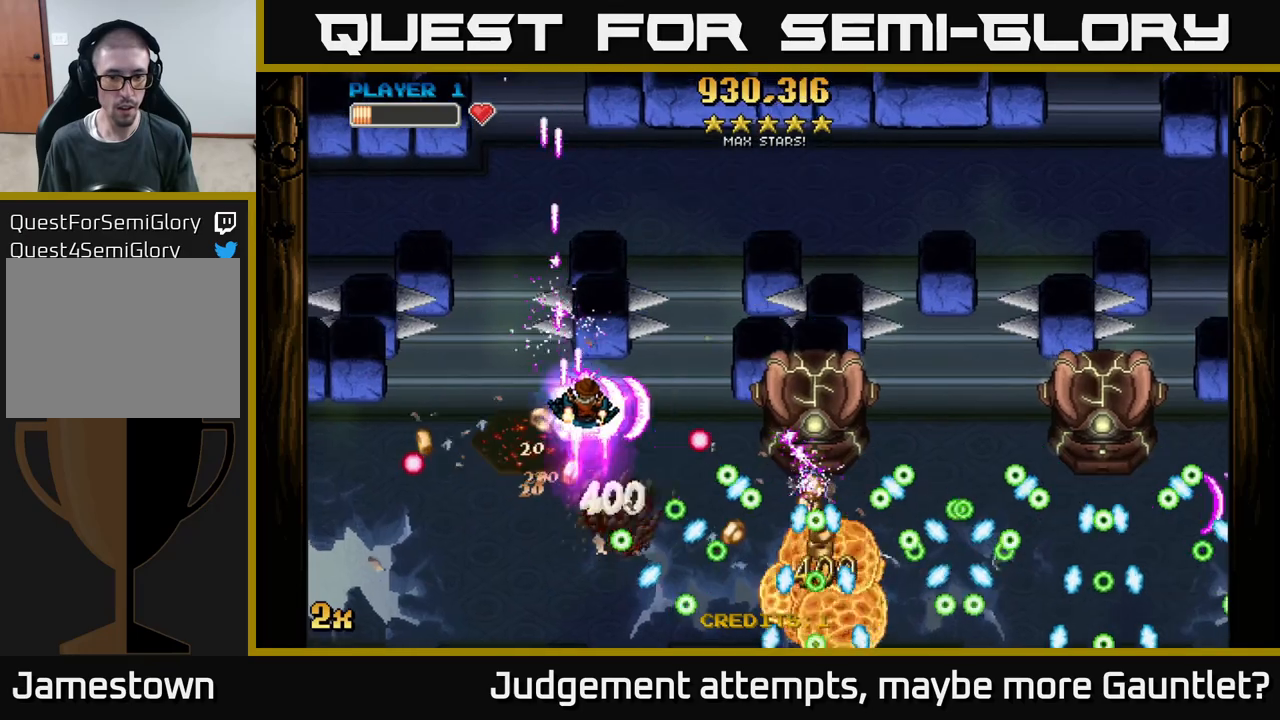
{"buttons": ["A"], "left_stick": "left", "events": [[233, "left_stick", "left"]]}
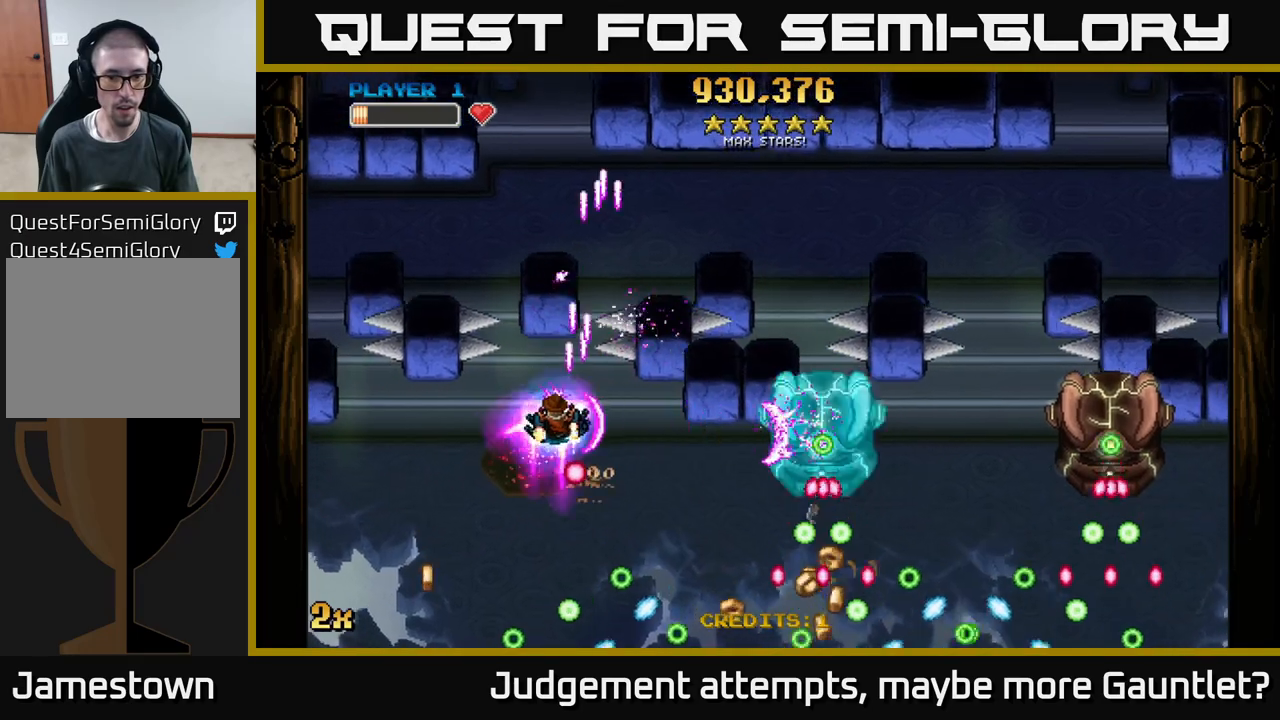
{"buttons": ["A"], "left_stick": "down", "events": [[100, "left_stick", "down"], [167, "left_stick", "center"], [483, "left_stick", "down"]]}
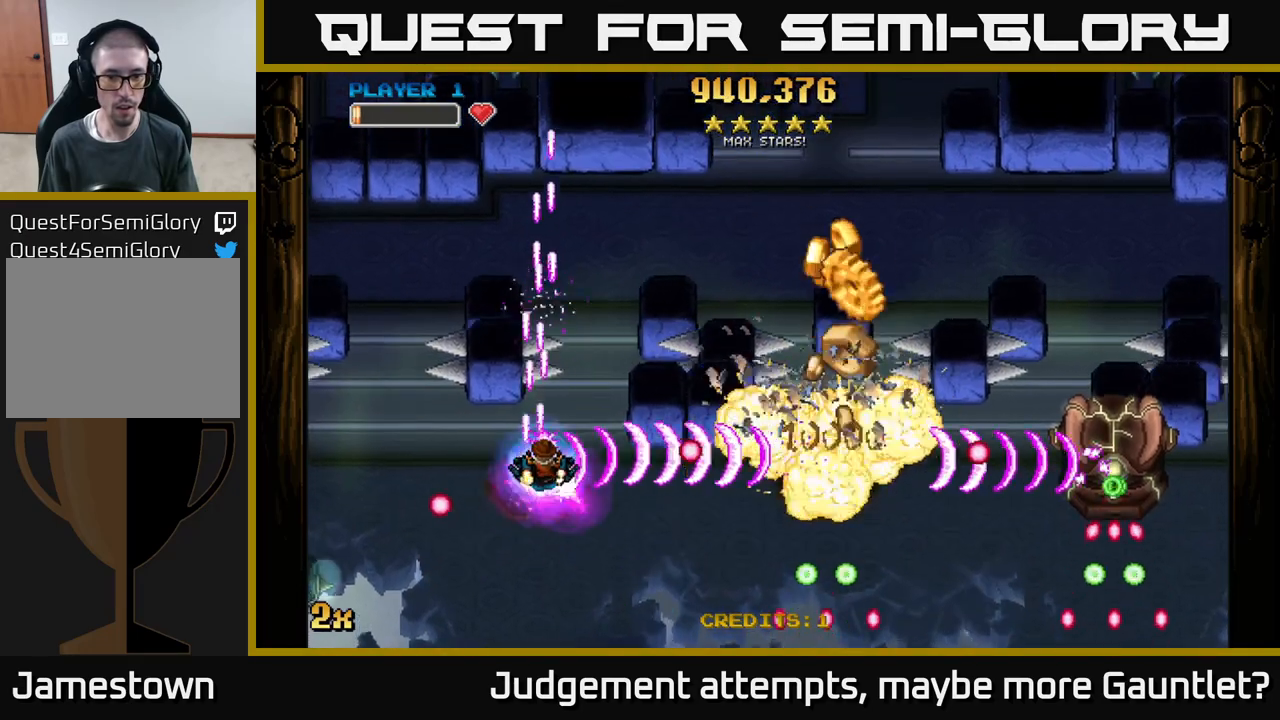
{"buttons": ["A"], "left_stick": "right", "events": [[217, "left_stick", "right"]]}
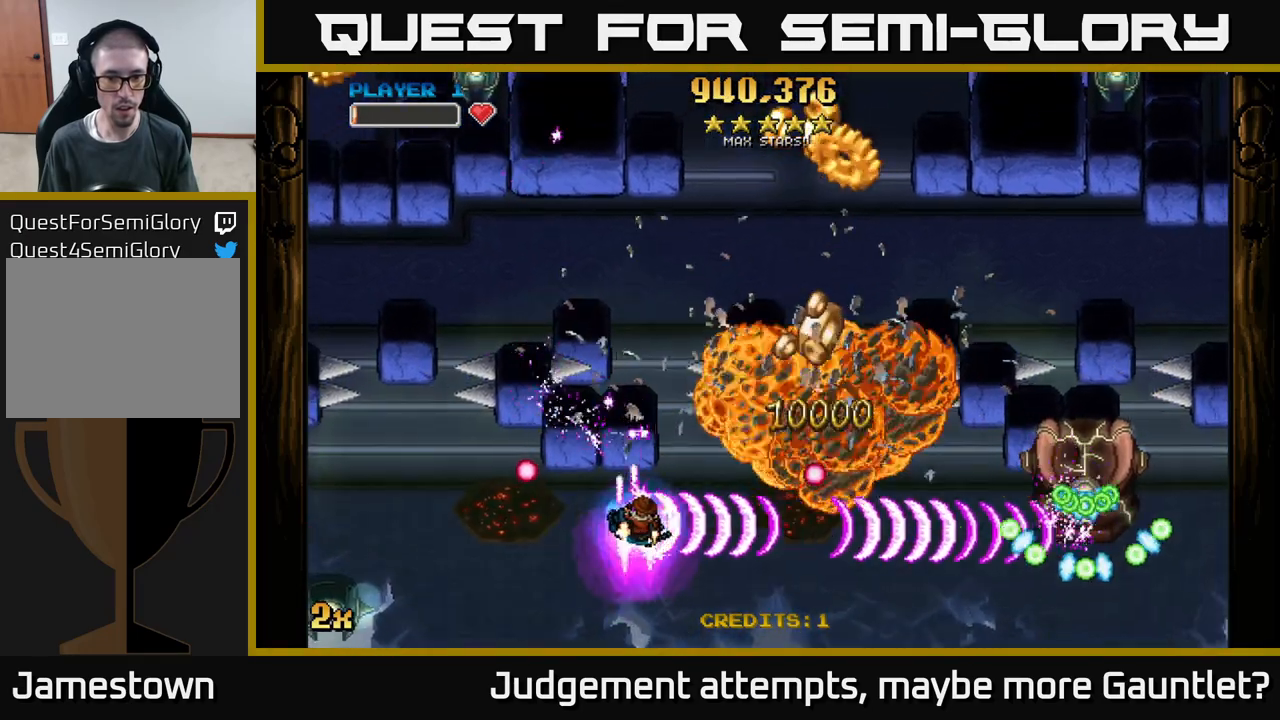
{"buttons": ["A"], "left_stick": "up-right", "events": [[350, "left_stick", "up-right"]]}
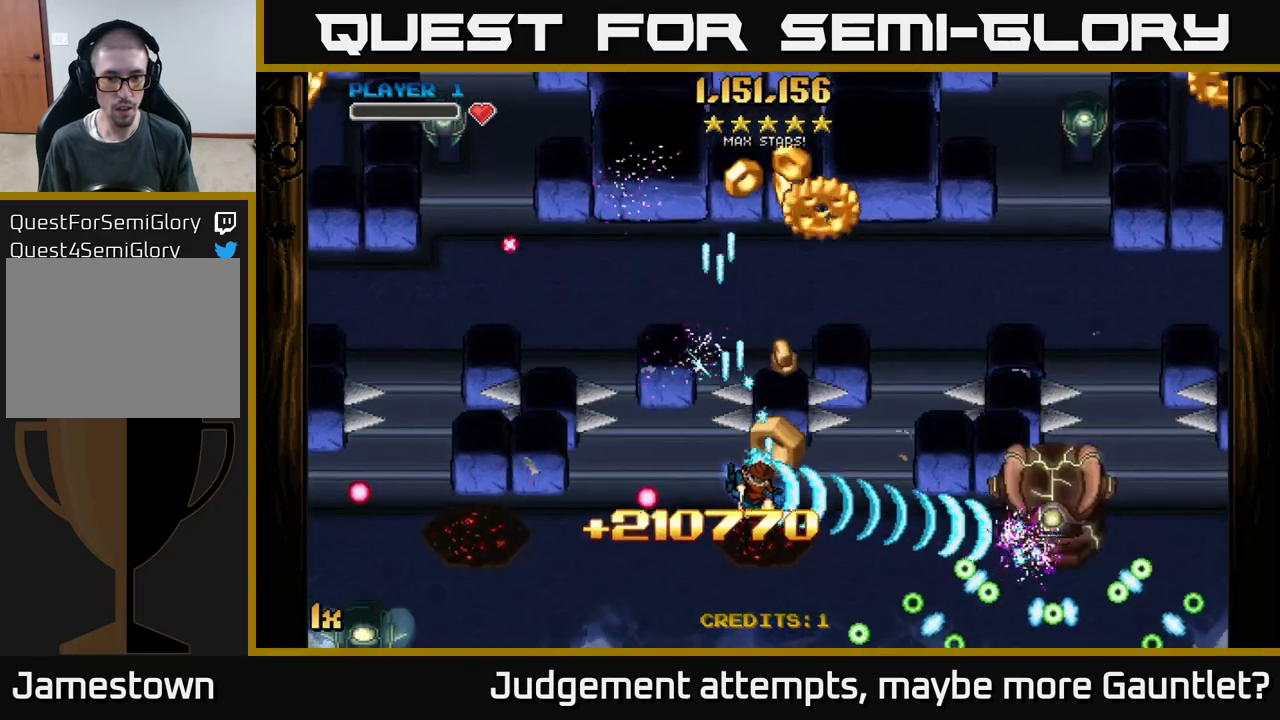
{"buttons": ["A"], "left_stick": "down", "events": [[133, "left_stick", "down-right"], [183, "left_stick", "down"], [283, "left_stick", "center"], [467, "left_stick", "down"]]}
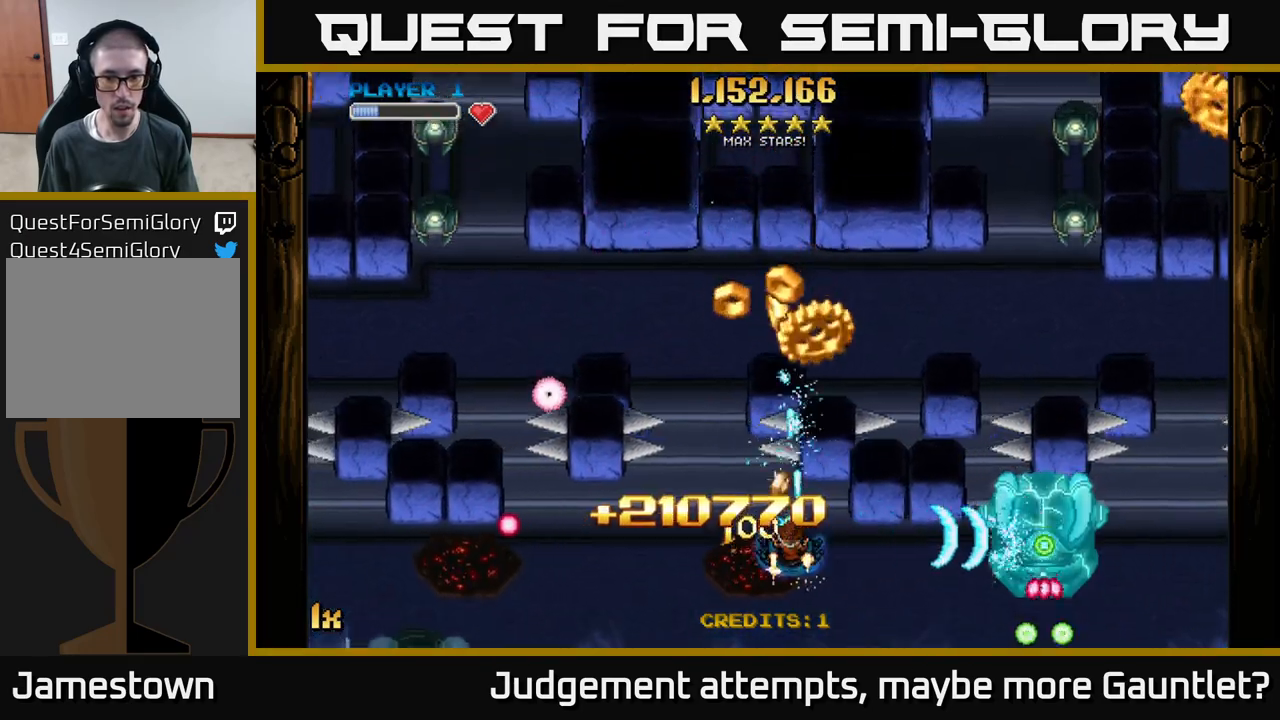
{"buttons": ["A"], "left_stick": "up", "events": [[100, "left_stick", "right"], [150, "left_stick", "center"], [300, "left_stick", "left"], [500, "left_stick", "up"]]}
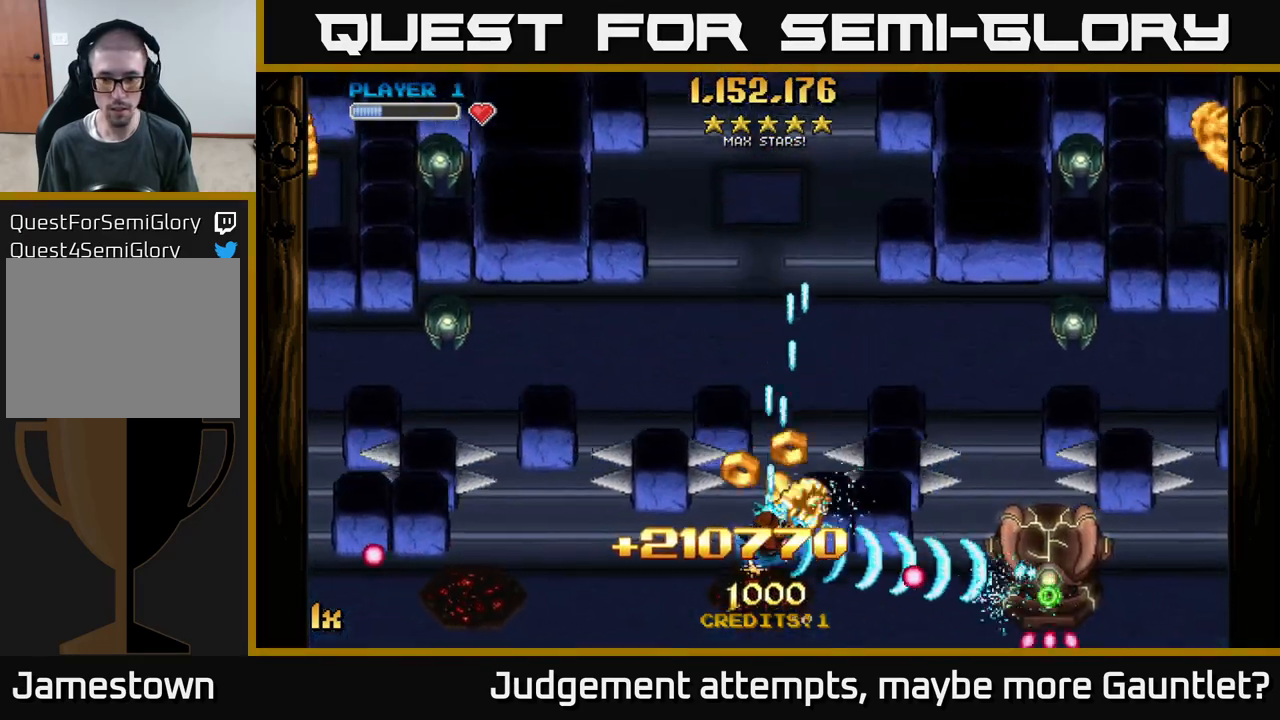
{"buttons": ["A"], "left_stick": "down-right", "events": [[33, "left_stick", "center"], [83, "left_stick", "down"], [200, "left_stick", "up"], [317, "left_stick", "down-right"]]}
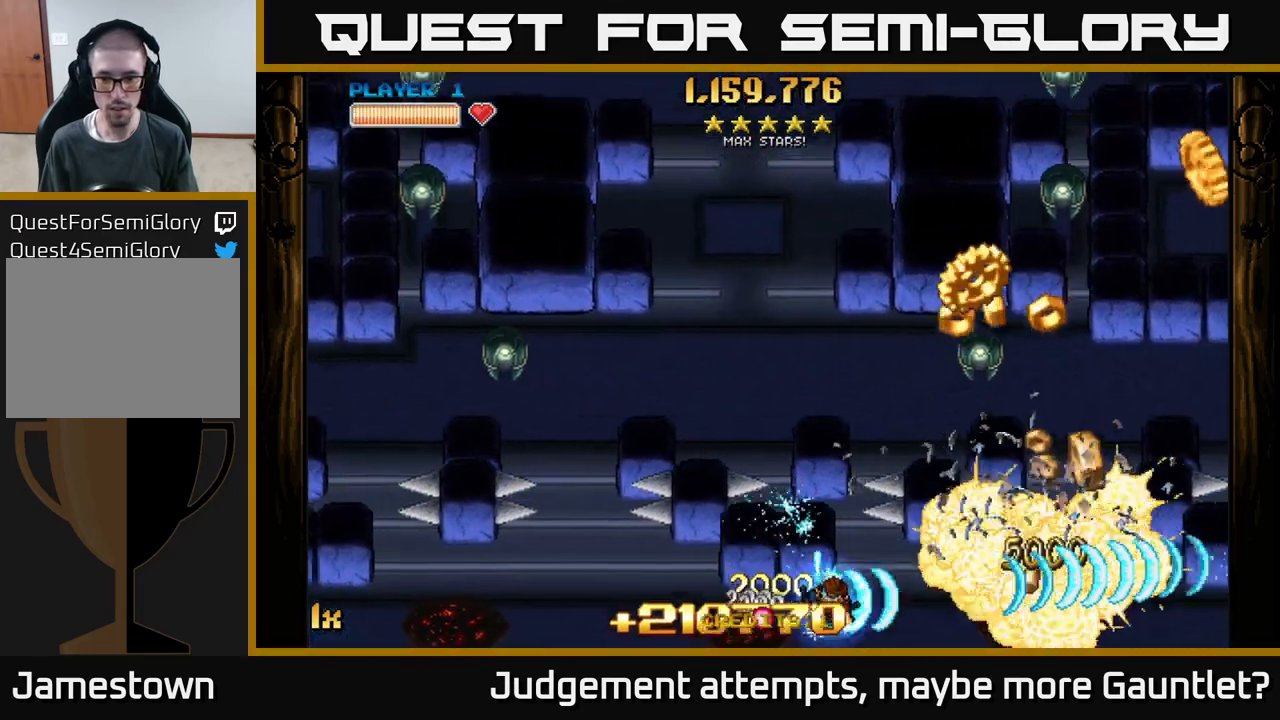
{"buttons": ["A"], "left_stick": "down-left", "events": [[100, "left_stick", "right"], [367, "left_stick", "up-left"], [467, "left_stick", "down-left"]]}
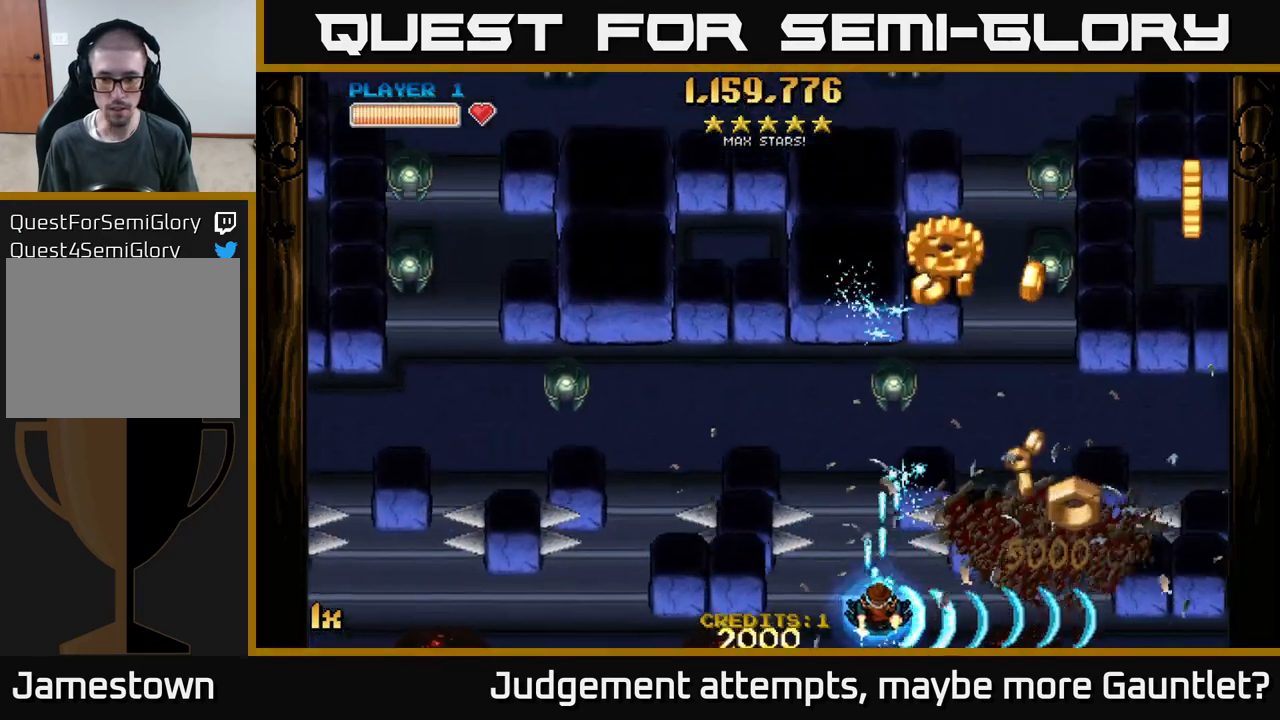
{"buttons": ["A"], "left_stick": "up-right", "events": [[17, "X", "down"], [33, "left_stick", "up"], [100, "L1", "down"], [167, "X", "up"], [183, "L1", "up"], [417, "left_stick", "up-right"]]}
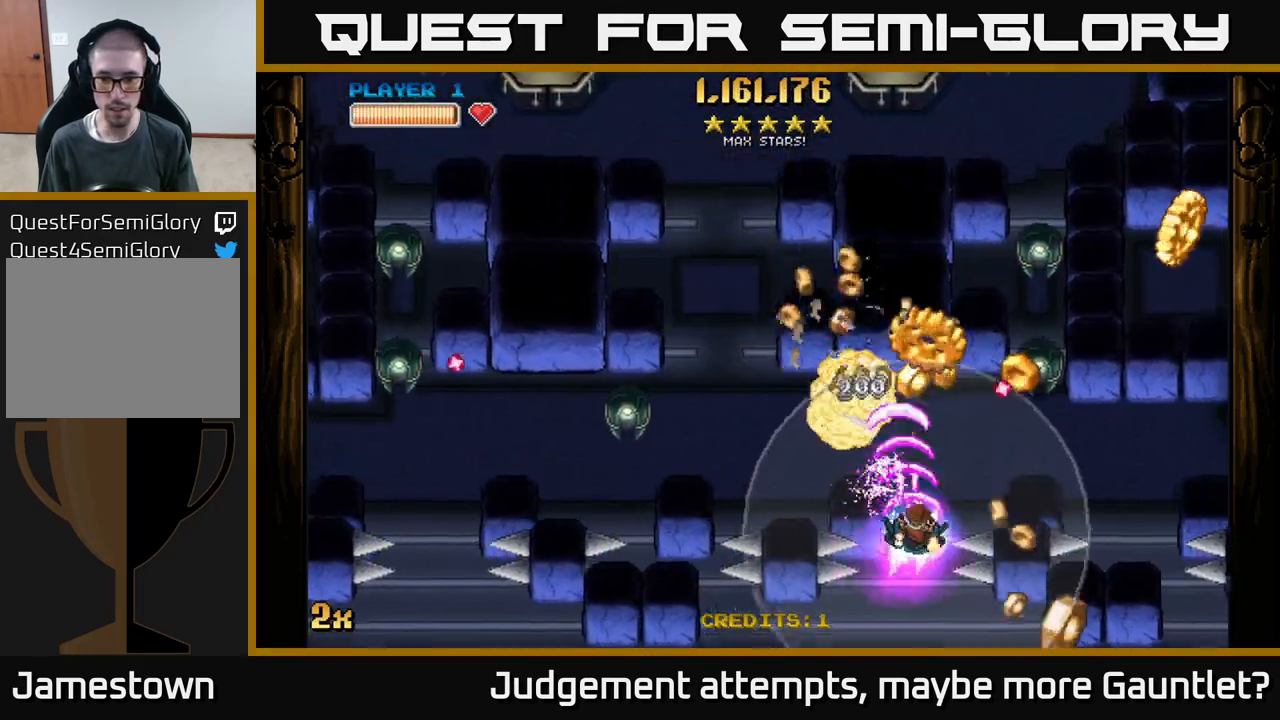
{"buttons": ["A"], "left_stick": "right", "events": [[250, "left_stick", "right"]]}